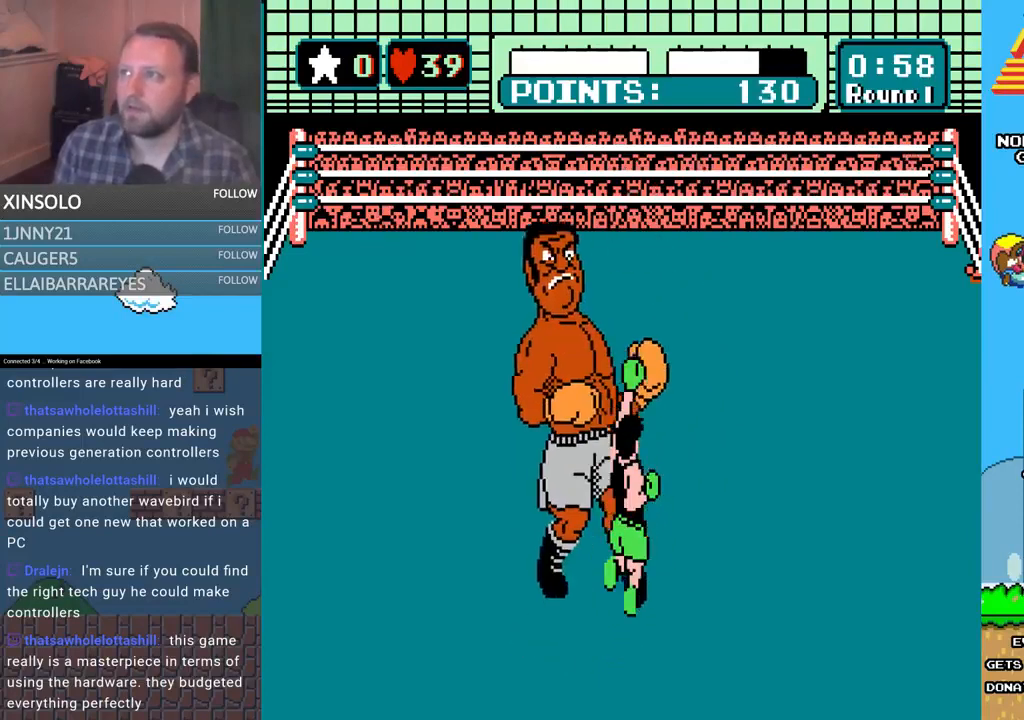
Gameplay with a controller (Xbox layout); each line is a JSON object with the inputs held at the frame after it. "events" lists button and stick changes between this image and that frame as [ms after this image, input, new state], when the widget could be followed in between. Not read: left_stick right_stick.
{"buttons": ["DPAD_LEFT"], "events": [[33, "DPAD_UP", "up"], [67, "A", "up"], [400, "DPAD_LEFT", "down"]]}
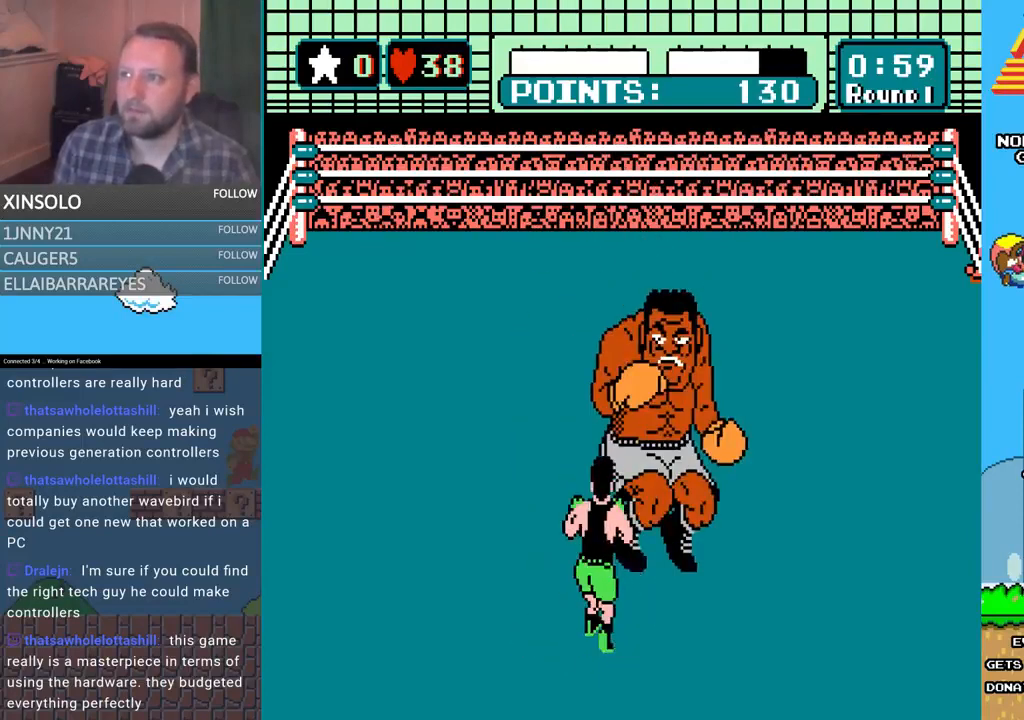
{"buttons": ["A", "DPAD_UP"], "events": [[100, "DPAD_LEFT", "up"], [233, "DPAD_UP", "down"], [333, "A", "down"]]}
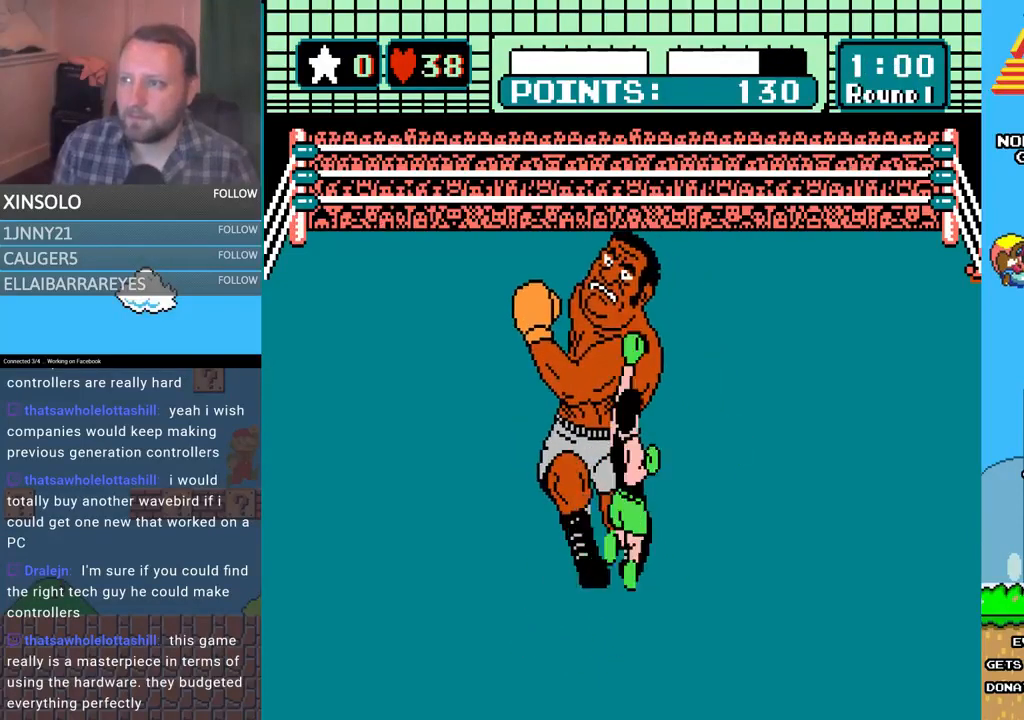
{"buttons": [], "events": [[100, "DPAD_UP", "up"], [167, "A", "up"], [233, "A", "down"], [500, "A", "up"]]}
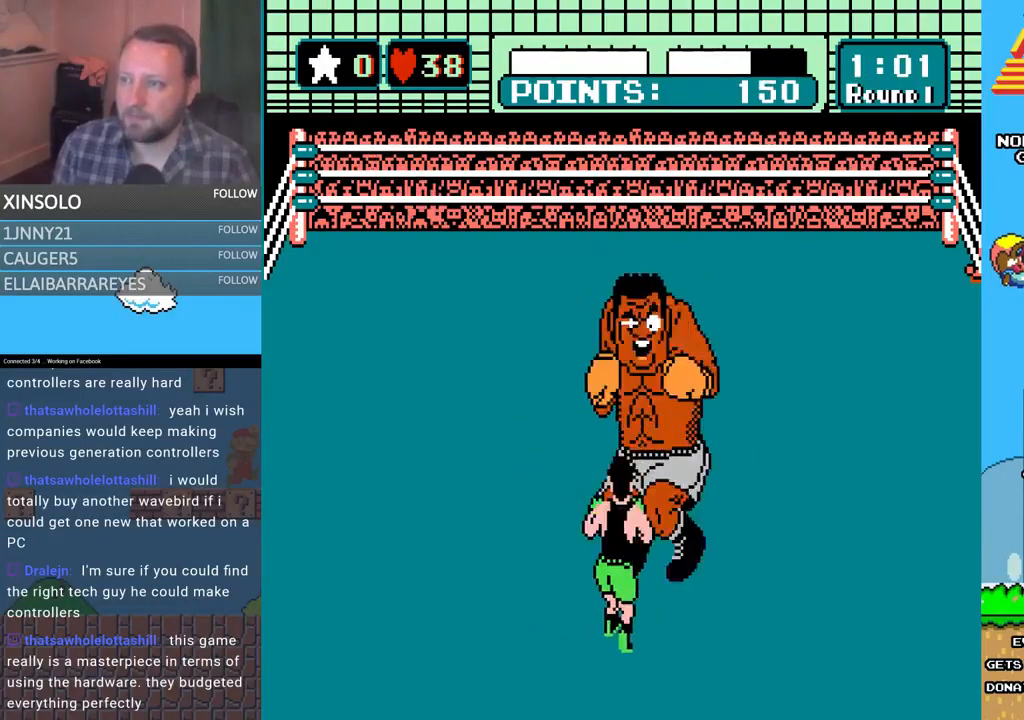
{"buttons": ["A"], "events": [[100, "B", "down"], [333, "B", "up"], [400, "A", "down"]]}
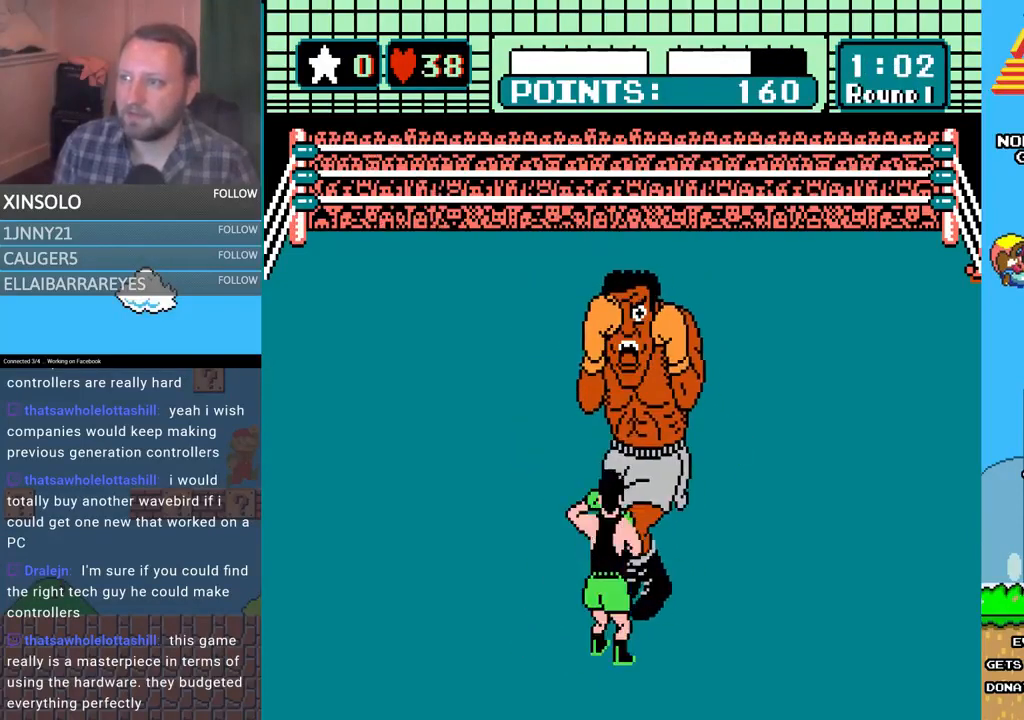
{"buttons": ["A"], "events": [[267, "A", "up"], [400, "A", "down"]]}
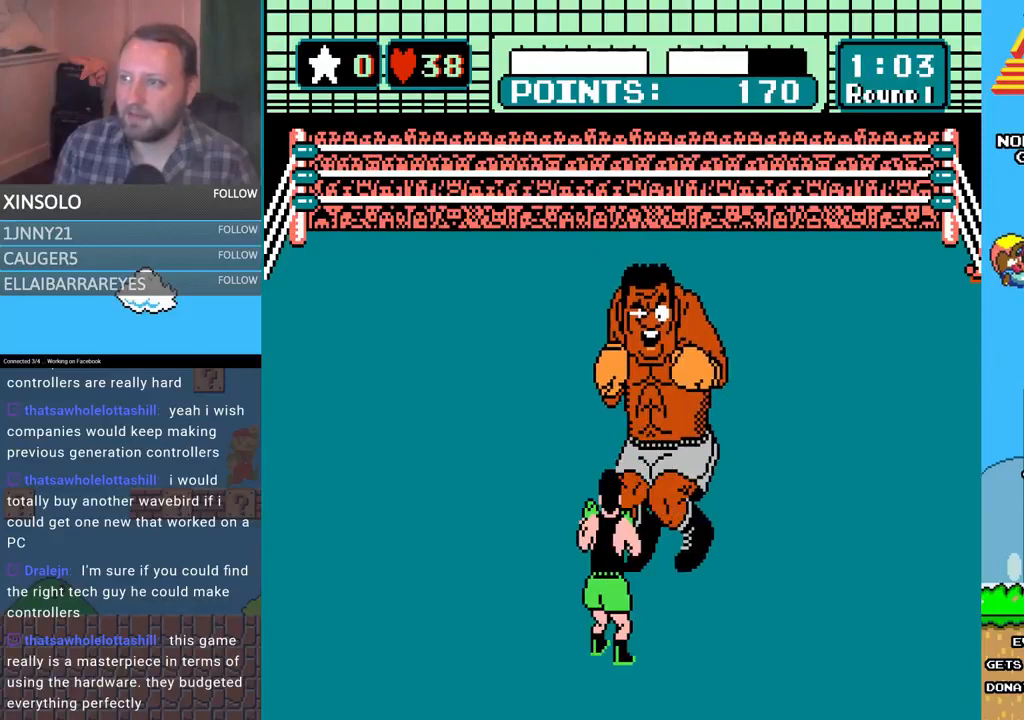
{"buttons": [], "events": [[67, "A", "up"], [100, "DPAD_UP", "down"], [167, "A", "down"], [433, "A", "up"], [433, "DPAD_UP", "up"]]}
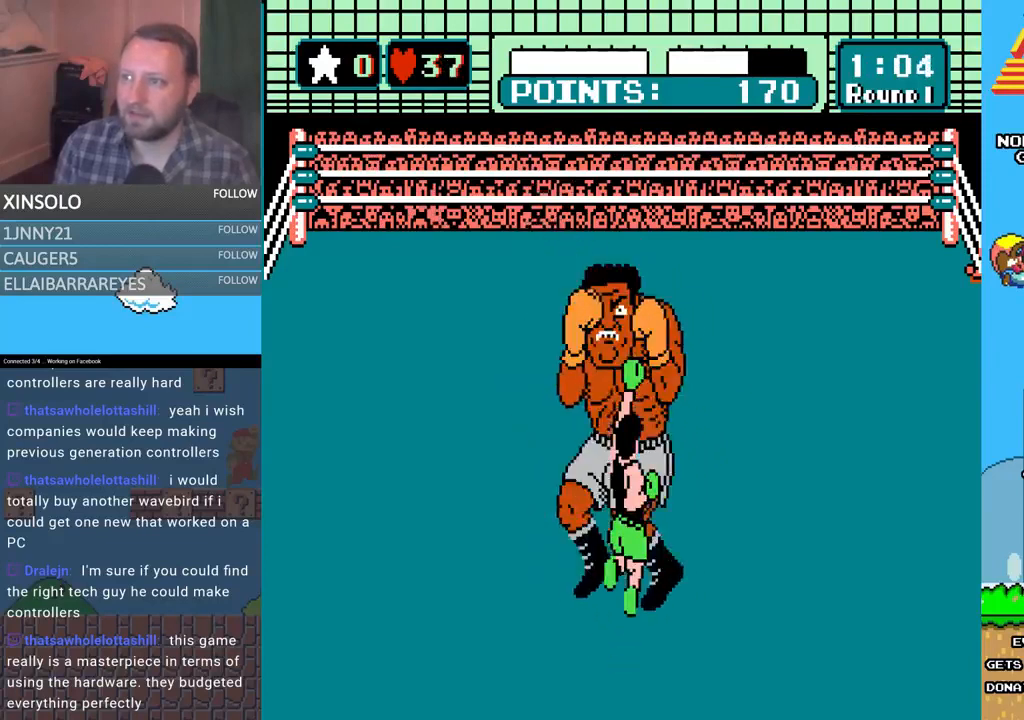
{"buttons": ["DPAD_LEFT"], "events": [[333, "DPAD_LEFT", "down"]]}
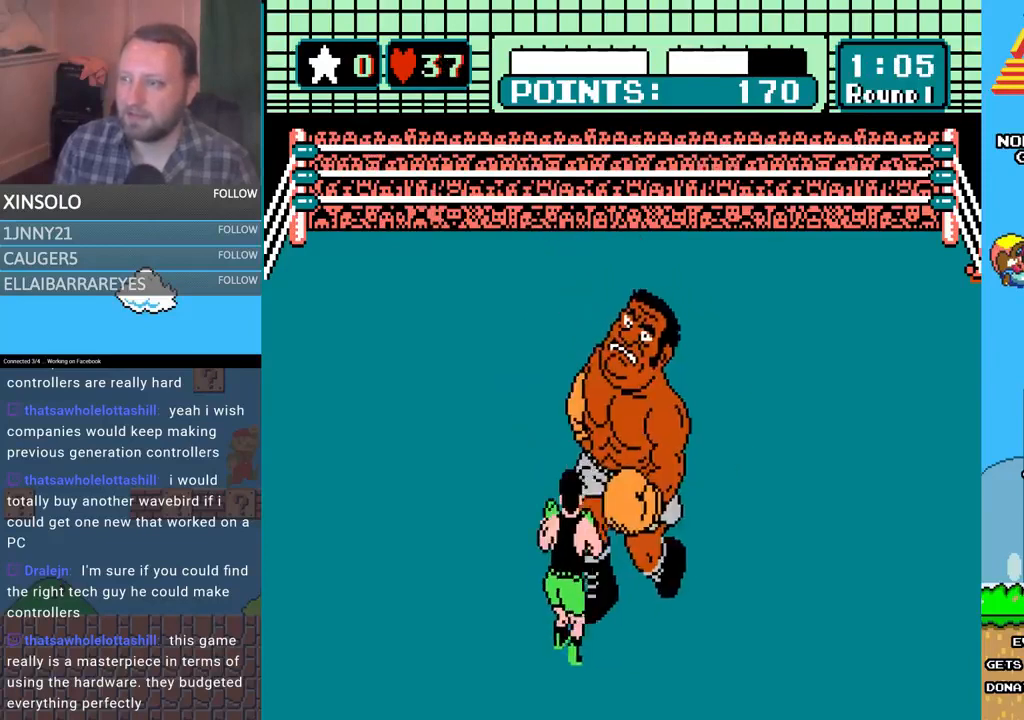
{"buttons": ["A"], "events": [[33, "DPAD_LEFT", "up"], [167, "DPAD_UP", "down"], [233, "A", "down"], [500, "DPAD_UP", "up"]]}
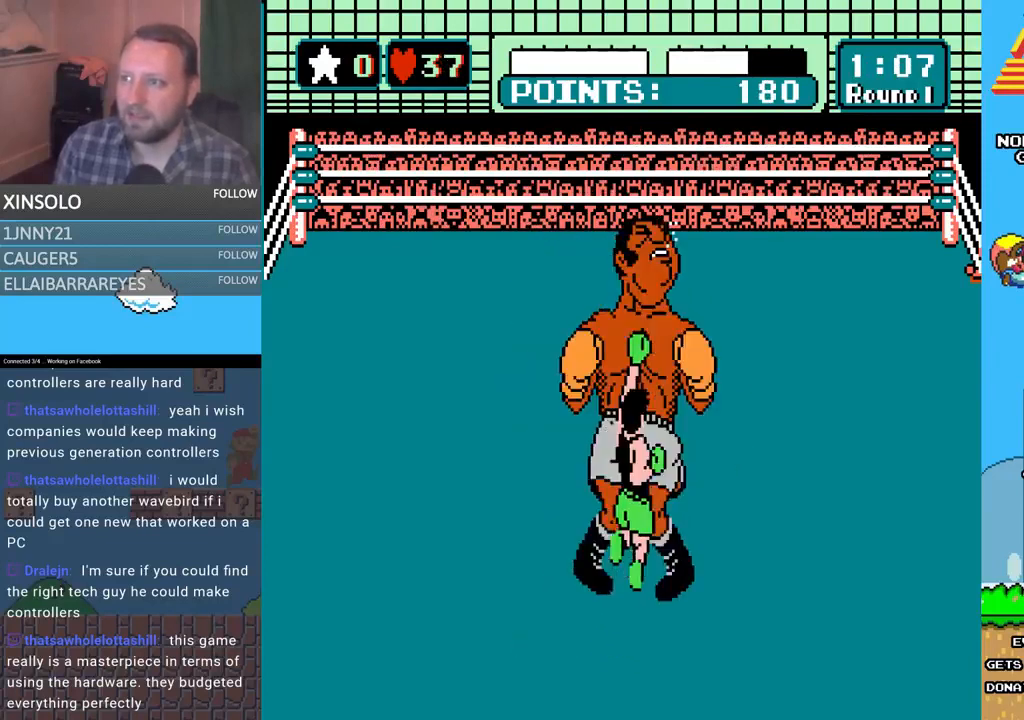
{"buttons": [], "events": [[33, "A", "up"], [200, "A", "down"], [433, "A", "up"]]}
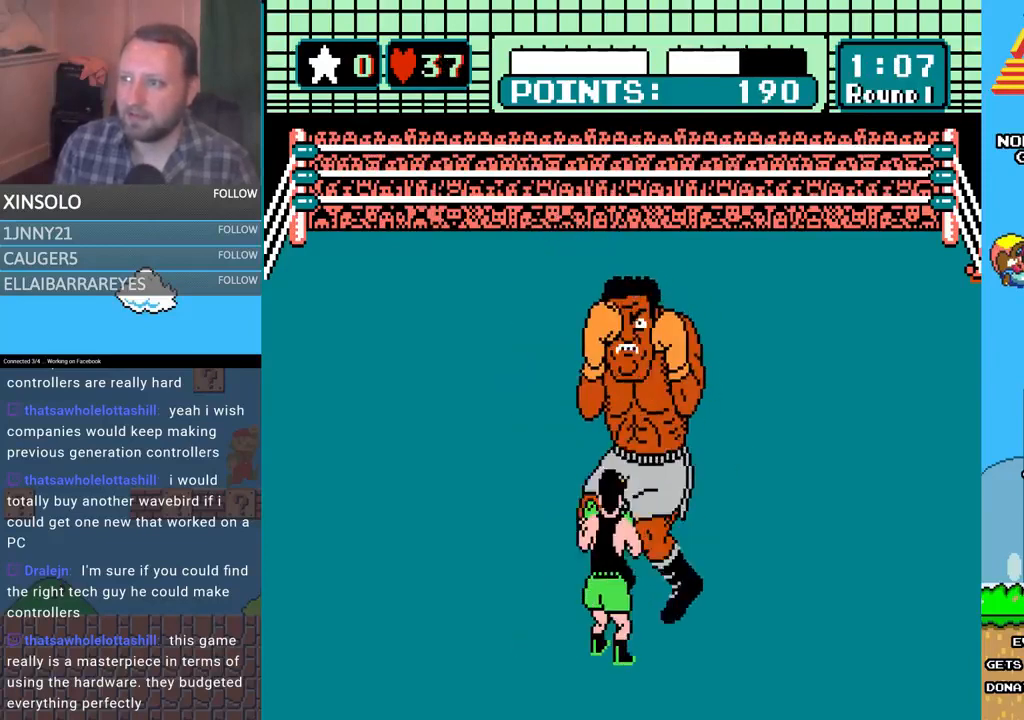
{"buttons": ["A"], "events": [[33, "B", "down"], [333, "B", "up"], [433, "A", "down"]]}
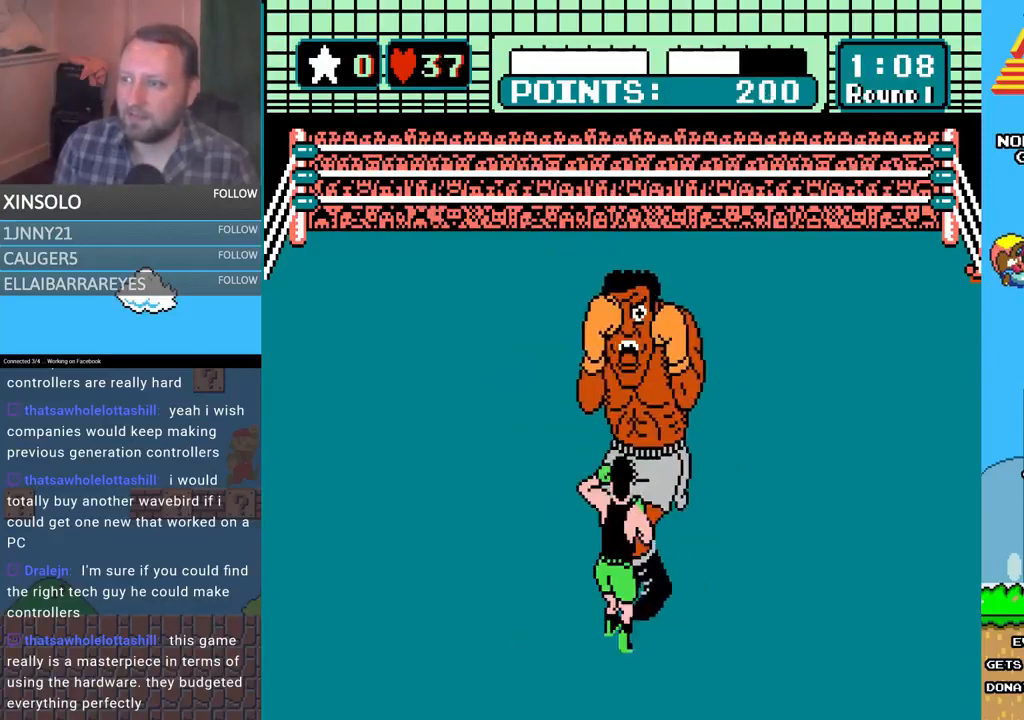
{"buttons": [], "events": [[167, "A", "up"]]}
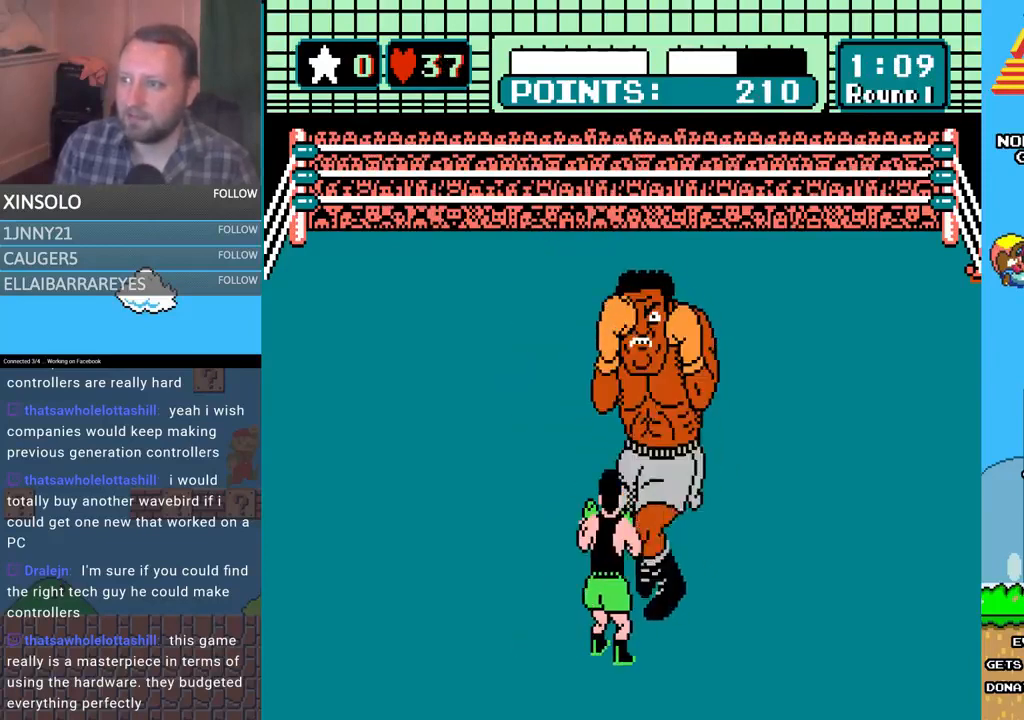
{"buttons": [], "events": [[33, "A", "down"], [33, "DPAD_UP", "down"], [333, "DPAD_UP", "up"], [367, "A", "up"]]}
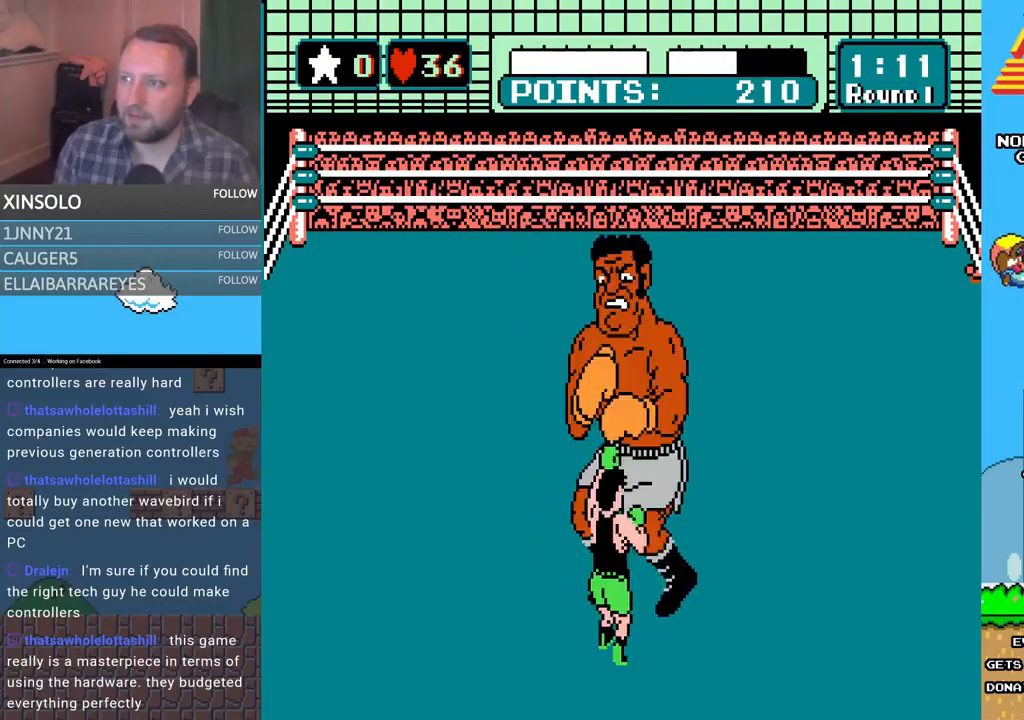
{"buttons": [], "events": [[200, "DPAD_LEFT", "down"], [400, "DPAD_LEFT", "up"]]}
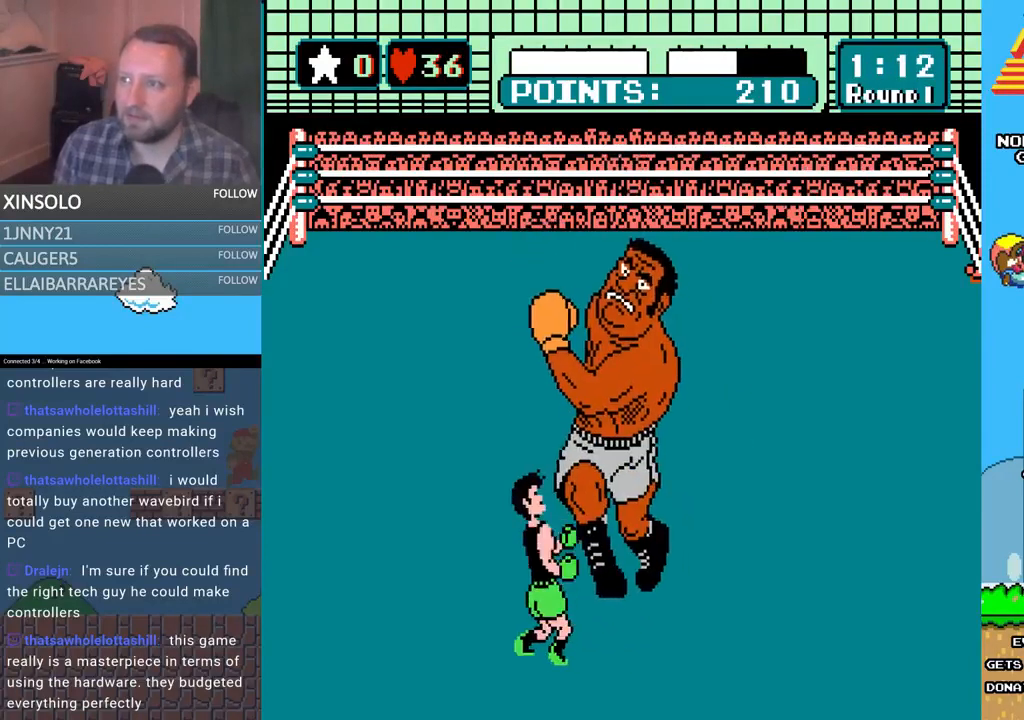
{"buttons": [], "events": [[67, "DPAD_UP", "down"], [133, "A", "down"], [433, "DPAD_UP", "up"], [467, "A", "up"]]}
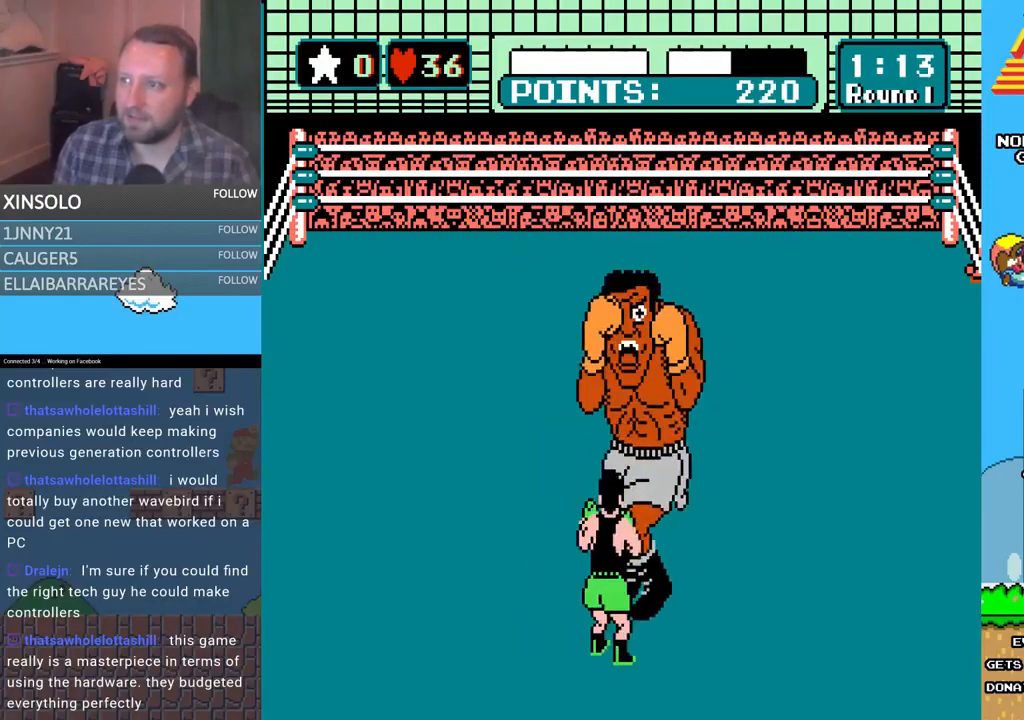
{"buttons": ["B"], "events": [[100, "A", "down"], [267, "A", "up"], [400, "B", "down"]]}
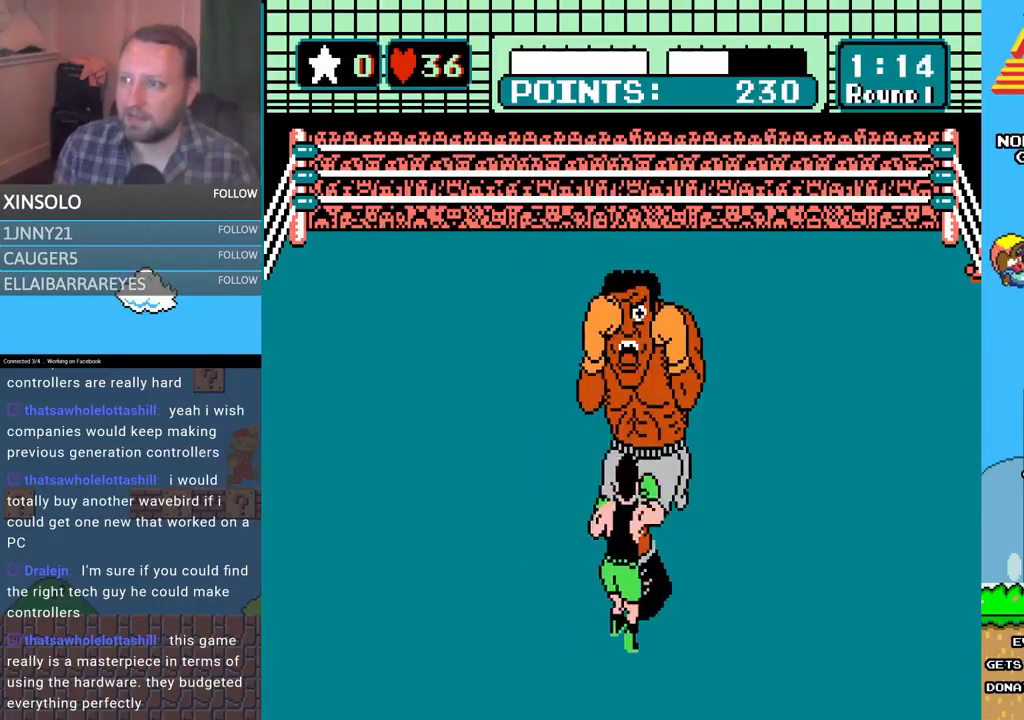
{"buttons": ["A"], "events": [[133, "B", "up"], [200, "A", "down"]]}
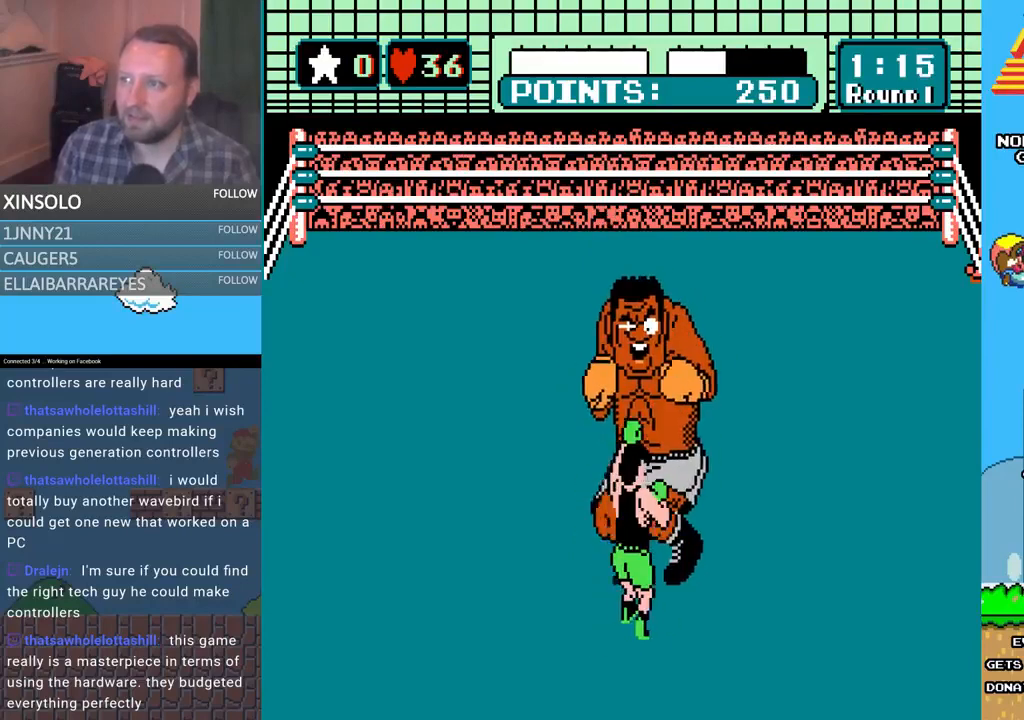
{"buttons": ["A", "DPAD_UP"], "events": [[100, "A", "up"], [333, "DPAD_UP", "down"], [433, "A", "down"]]}
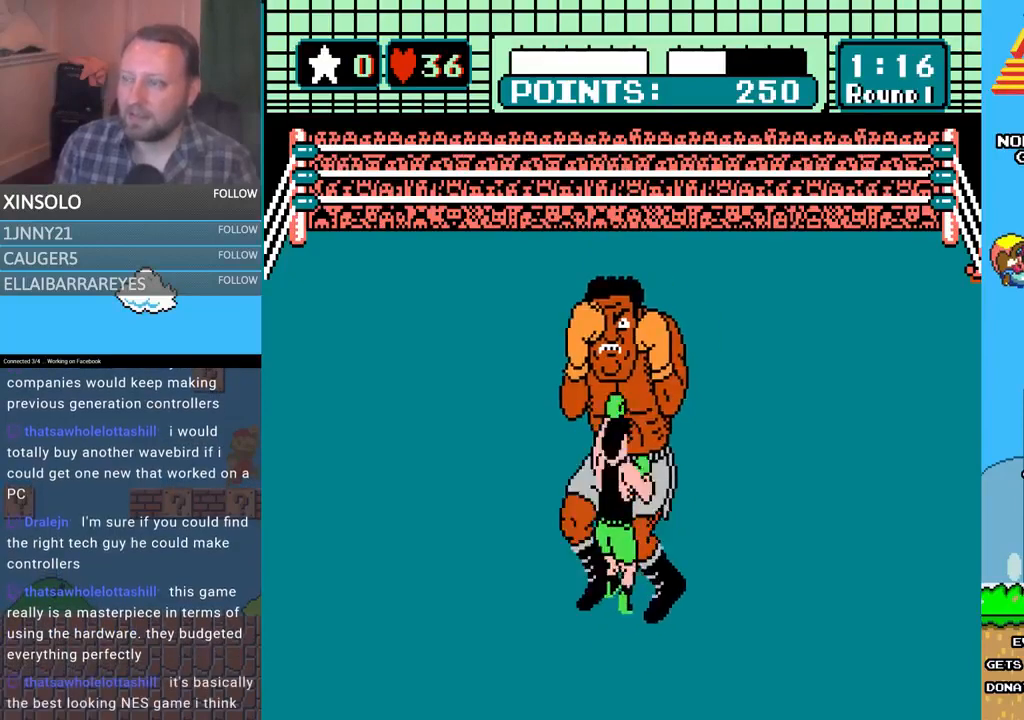
{"buttons": [], "events": [[233, "A", "up"], [233, "DPAD_UP", "up"]]}
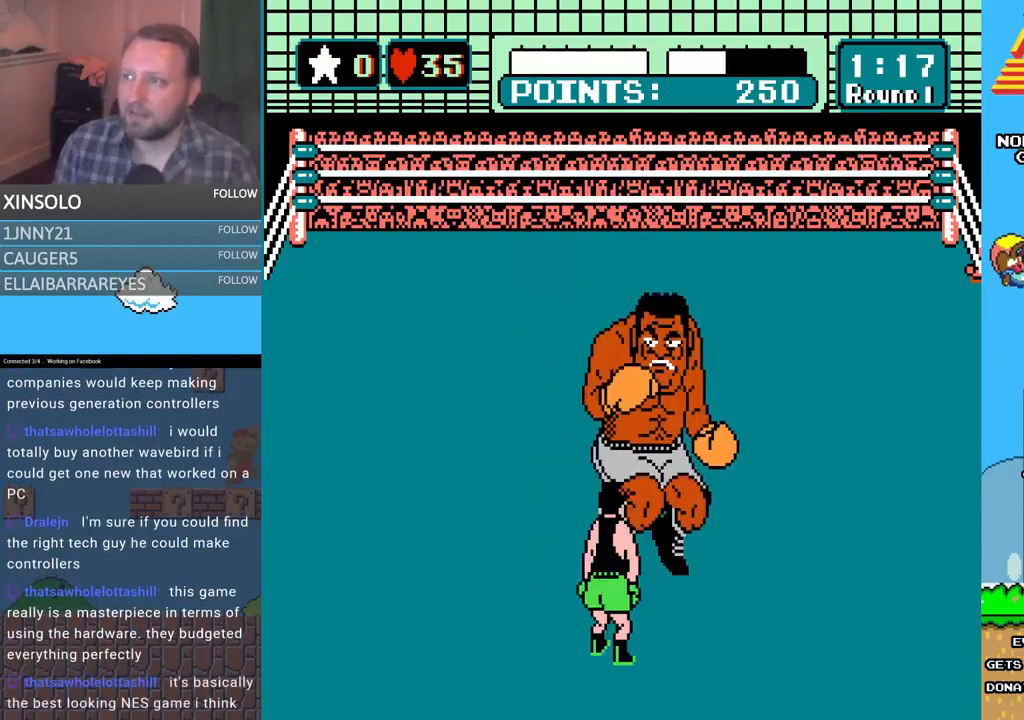
{"buttons": ["A", "DPAD_UP"], "events": [[67, "DPAD_LEFT", "down"], [267, "DPAD_LEFT", "up"], [367, "DPAD_UP", "down"], [400, "DPAD_RIGHT", "down"], [467, "A", "down"], [467, "DPAD_RIGHT", "up"]]}
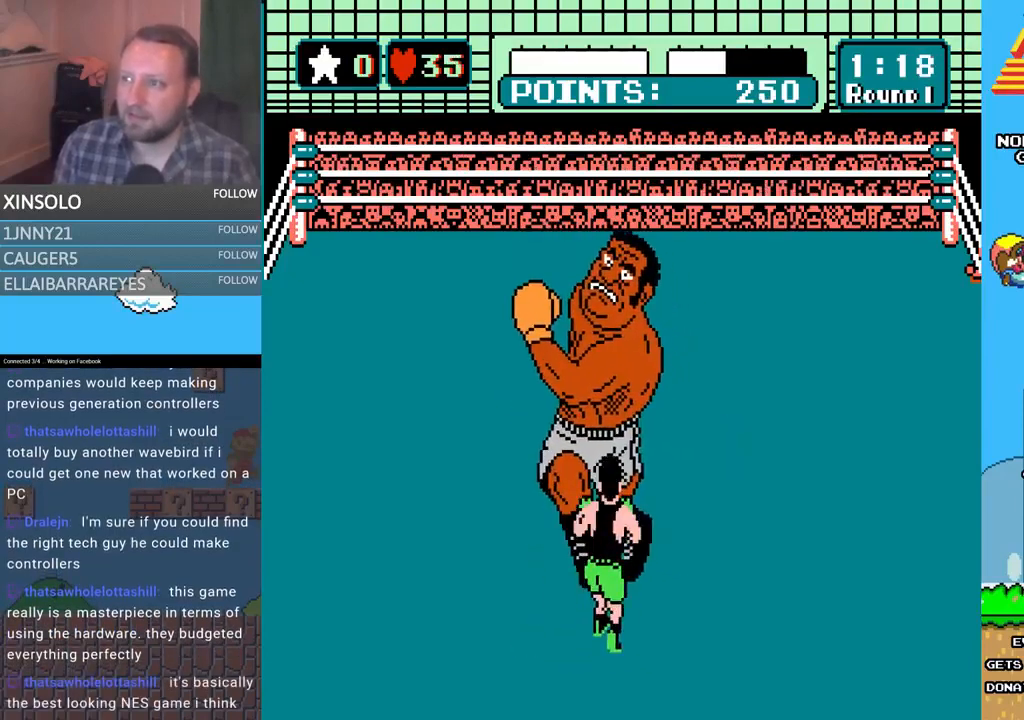
{"buttons": ["A"], "events": [[233, "DPAD_UP", "up"], [267, "A", "up"], [400, "A", "down"]]}
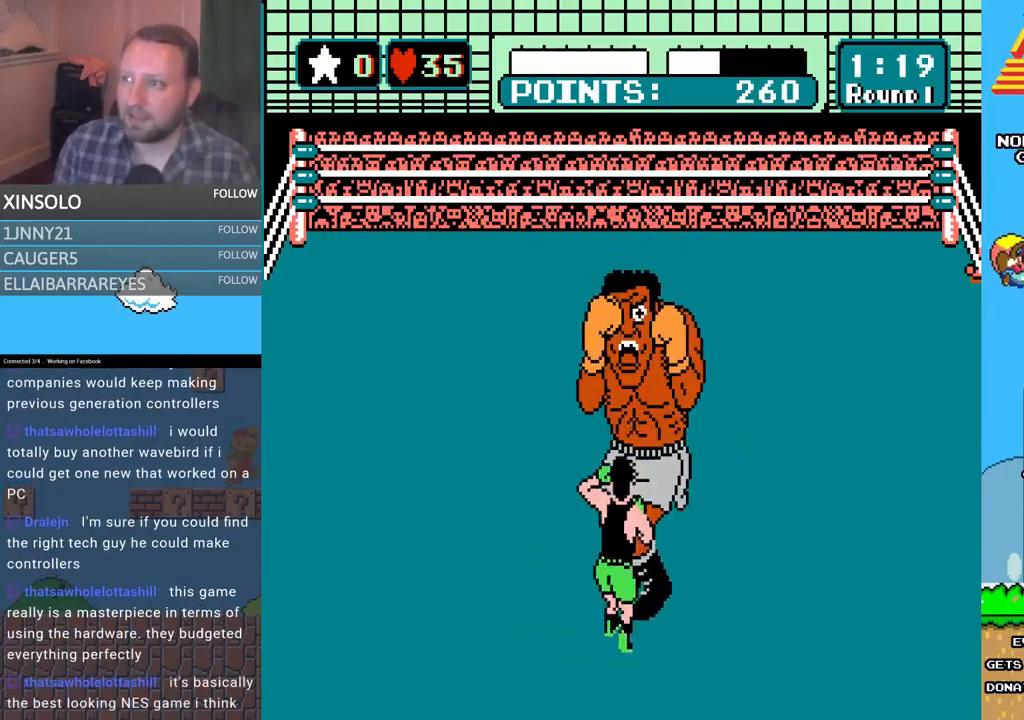
{"buttons": [], "events": [[167, "A", "up"], [300, "B", "down"], [467, "B", "up"]]}
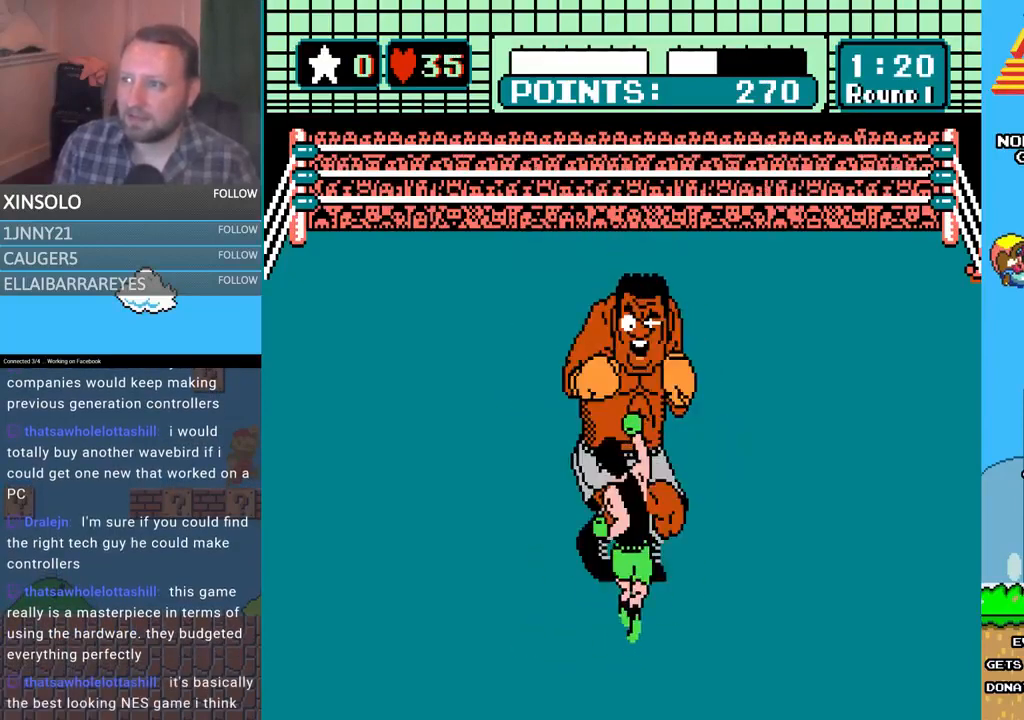
{"buttons": [], "events": [[133, "A", "down"], [433, "A", "up"]]}
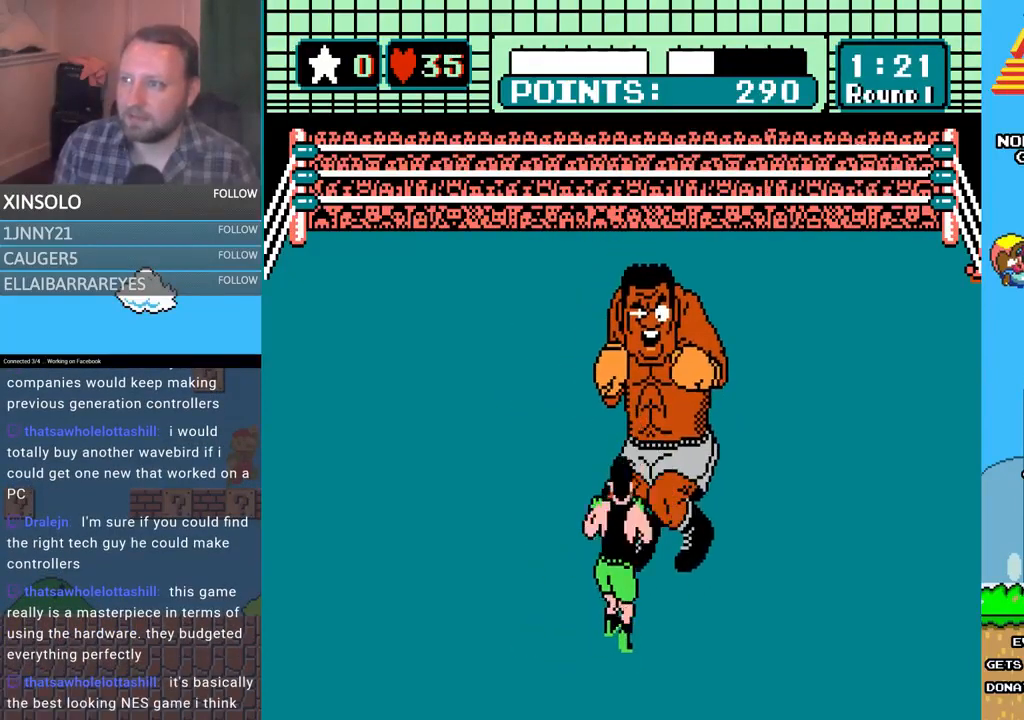
{"buttons": ["A", "DPAD_UP"], "events": [[200, "DPAD_UP", "down"], [267, "A", "down"]]}
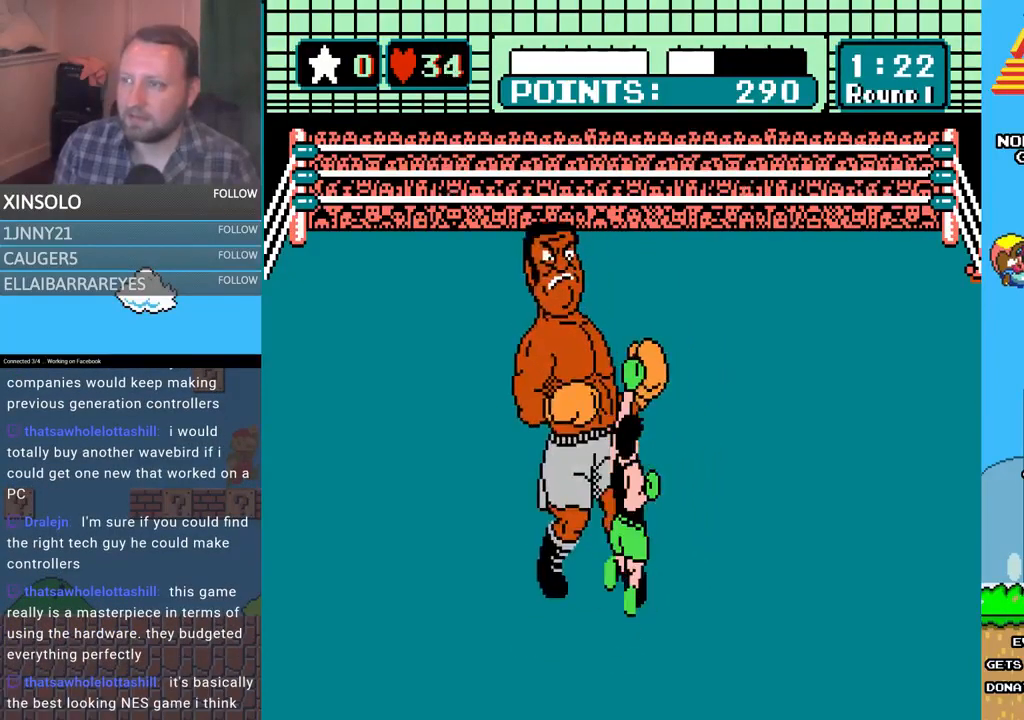
{"buttons": ["DPAD_LEFT"], "events": [[33, "DPAD_UP", "up"], [67, "A", "up"], [367, "DPAD_LEFT", "down"]]}
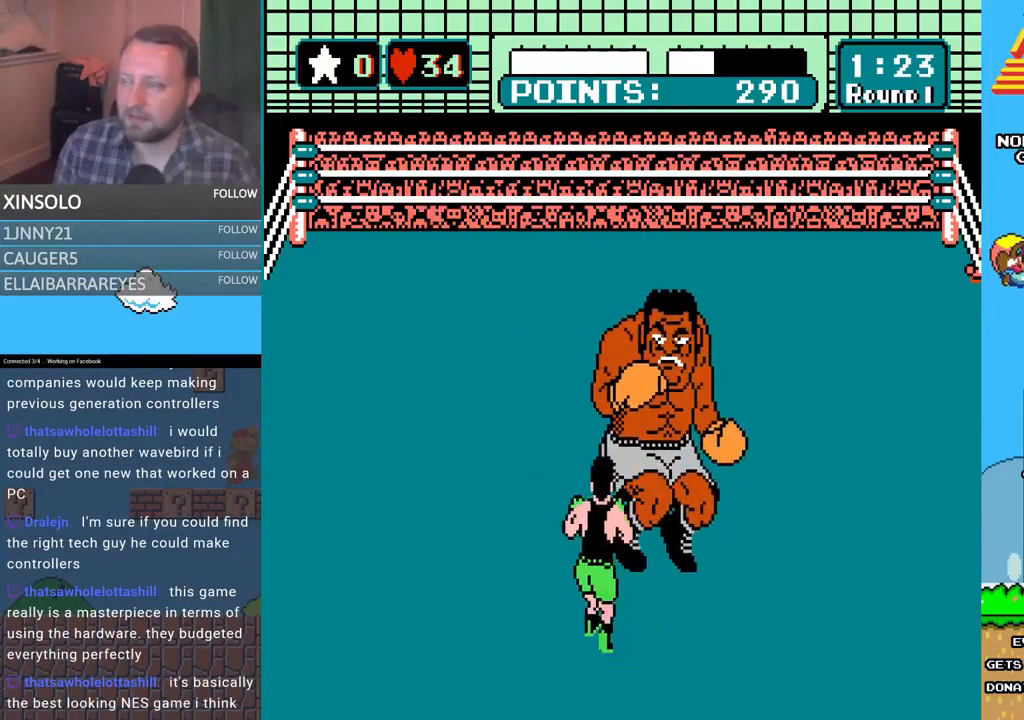
{"buttons": ["A", "DPAD_UP"], "events": [[200, "DPAD_LEFT", "up"], [300, "DPAD_RIGHT", "down"], [300, "DPAD_UP", "down"], [400, "A", "down"], [400, "DPAD_RIGHT", "up"]]}